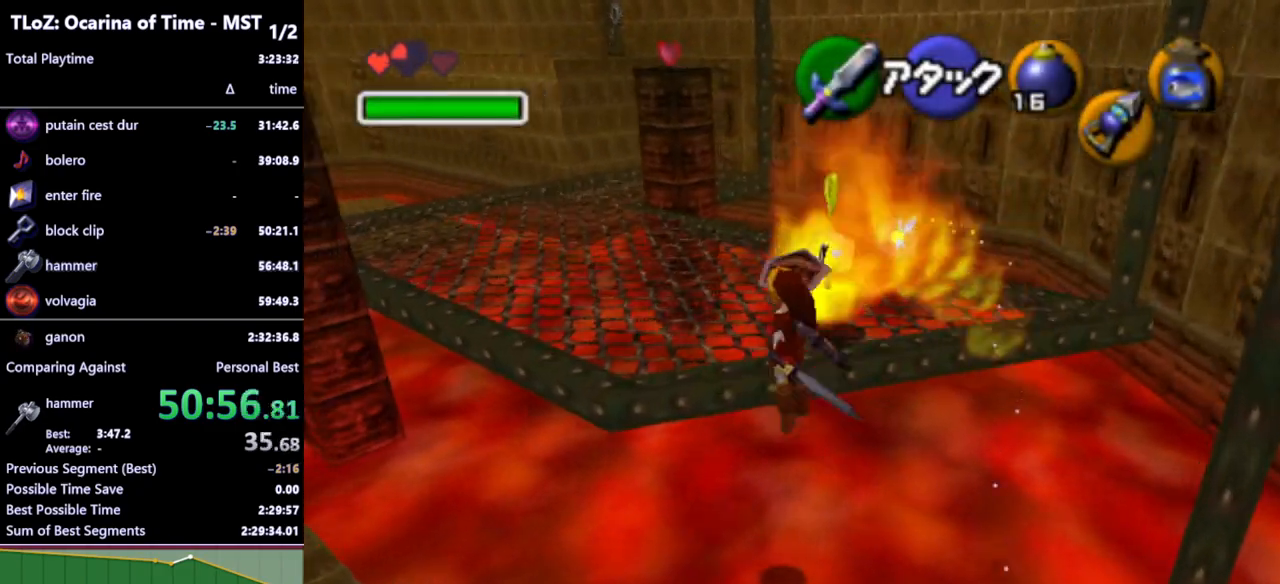
Gameplay with a controller (Nintendo layout); each line is a JSON object with the inputs held at the frame after it. "events" lists button and stick changes between this image and that frame as [ms after this image, input, new state], when the widget could be followed in between. Not read: L3 R3.
{"buttons": [], "left_stick": "up-left", "right_stick": "center", "events": [[500, "left_stick", "up-left"]]}
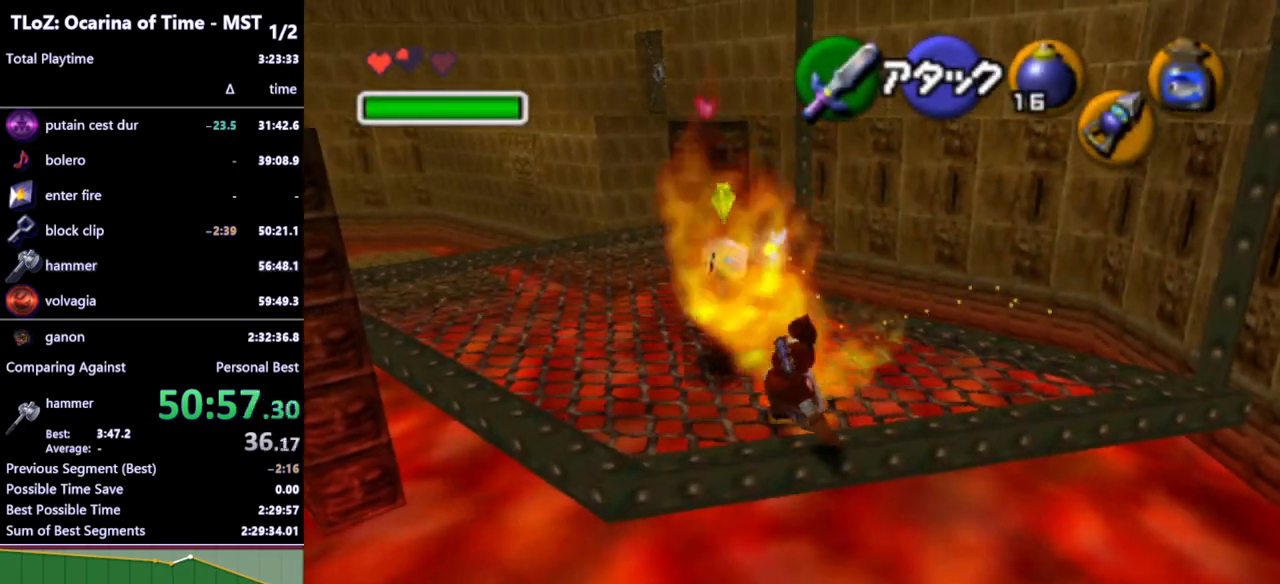
{"buttons": [], "left_stick": "up-left", "right_stick": "center", "events": [[200, "A", "down"], [300, "A", "up"]]}
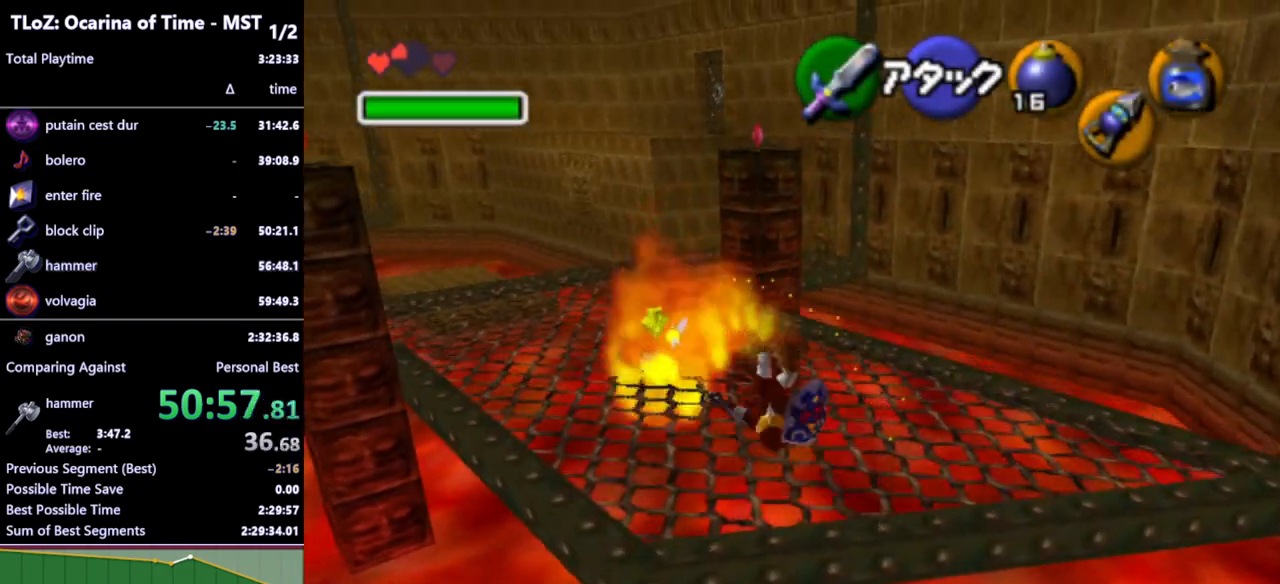
{"buttons": ["A"], "left_stick": "up", "right_stick": "center", "events": [[233, "left_stick", "up"], [400, "A", "down"]]}
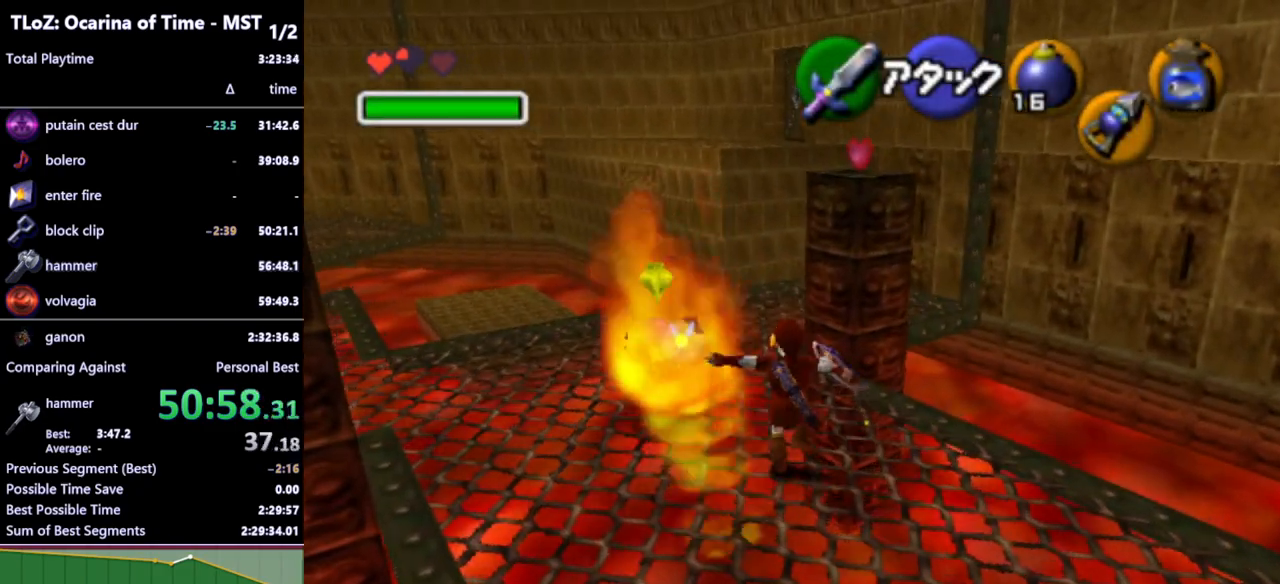
{"buttons": [], "left_stick": "up", "right_stick": "center", "events": [[33, "A", "up"]]}
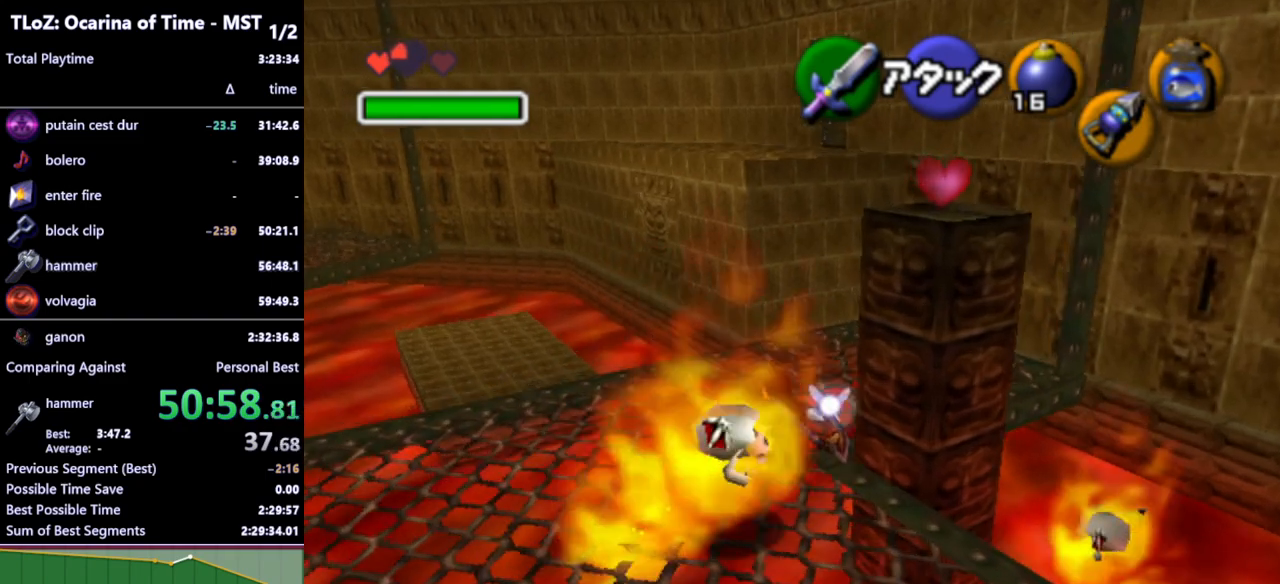
{"buttons": ["A"], "left_stick": "up", "right_stick": "center", "events": [[433, "A", "down"]]}
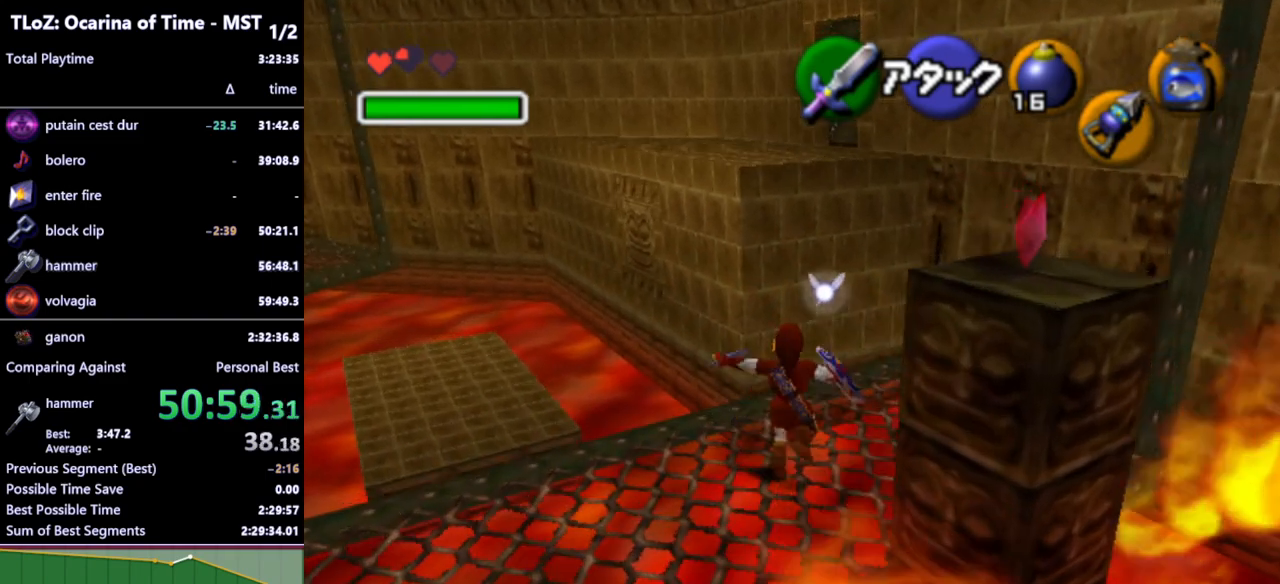
{"buttons": [], "left_stick": "up-left", "right_stick": "center", "events": [[67, "A", "up"], [267, "left_stick", "up-left"]]}
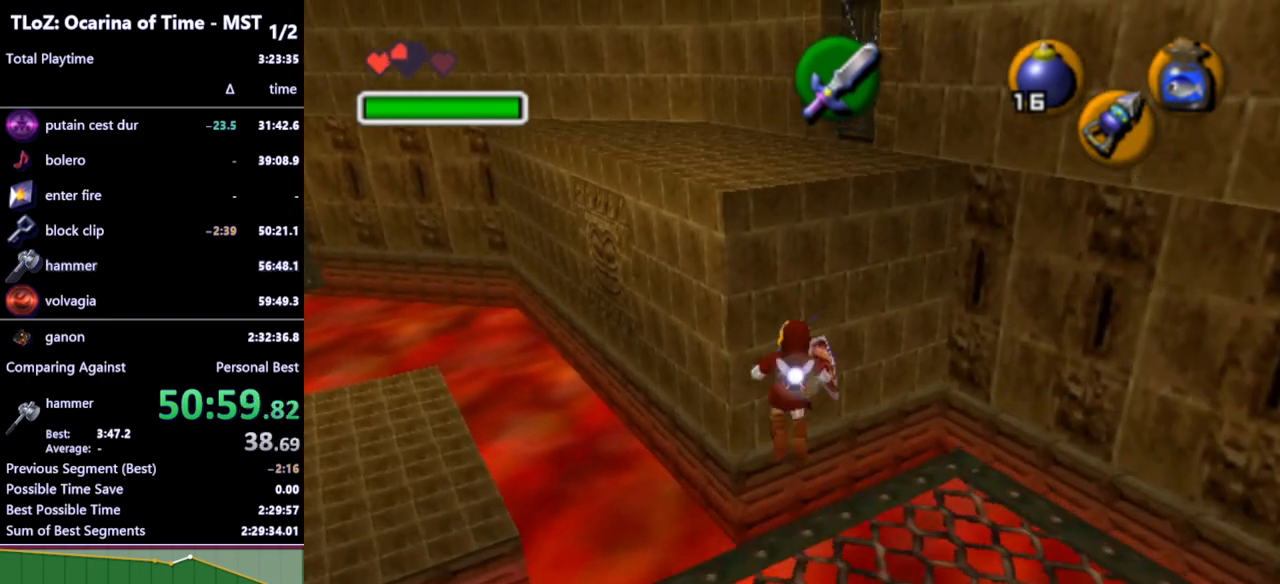
{"buttons": [], "left_stick": "up", "right_stick": "center", "events": [[333, "left_stick", "up"]]}
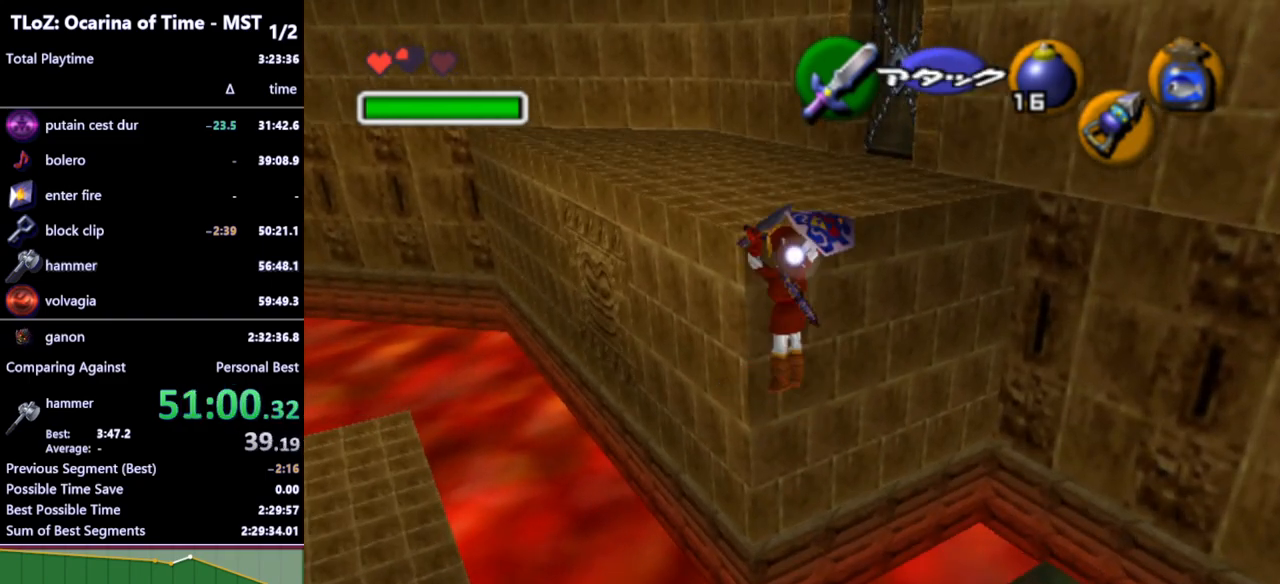
{"buttons": [], "left_stick": "up", "right_stick": "center", "events": []}
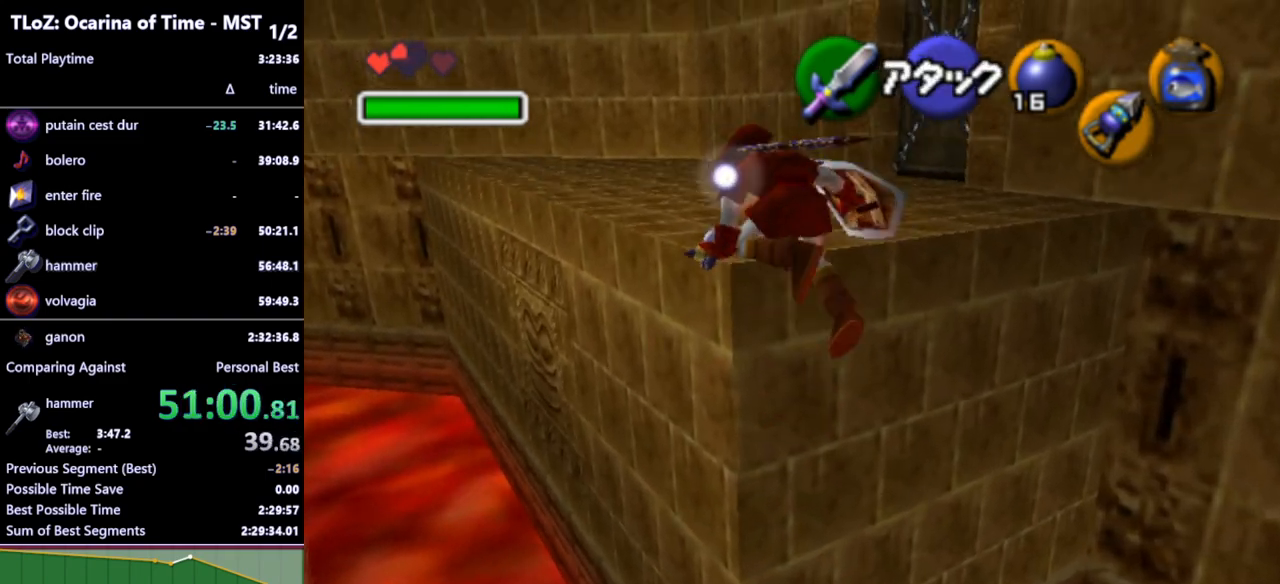
{"buttons": [], "left_stick": "up", "right_stick": "center", "events": []}
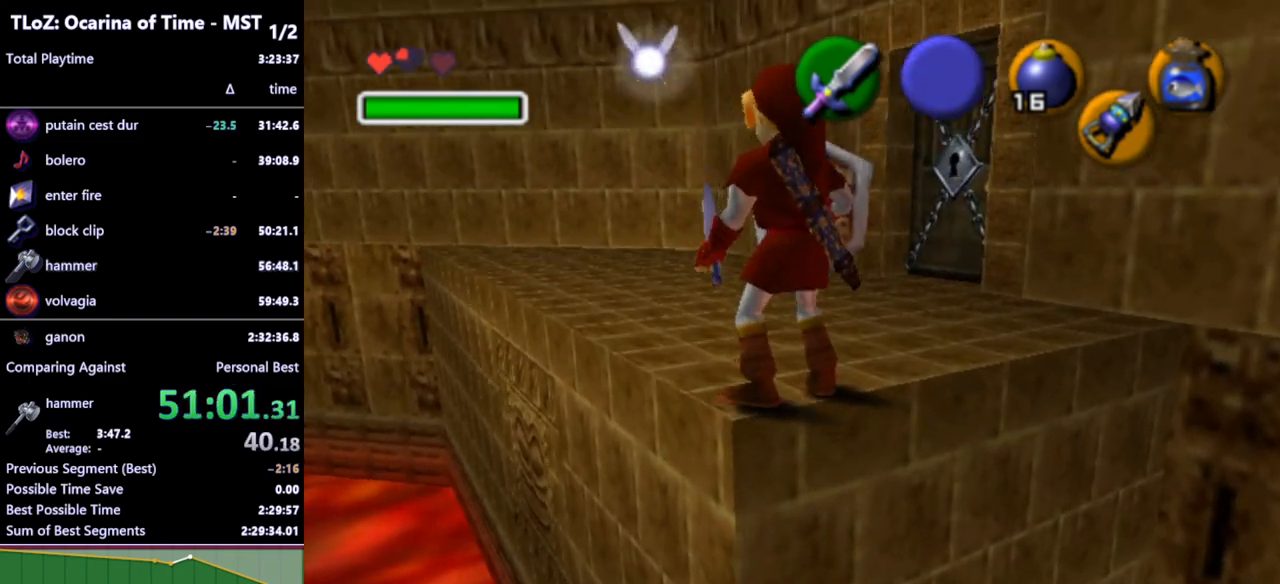
{"buttons": [], "left_stick": "up", "right_stick": "center", "events": [[133, "A", "down"], [233, "A", "up"]]}
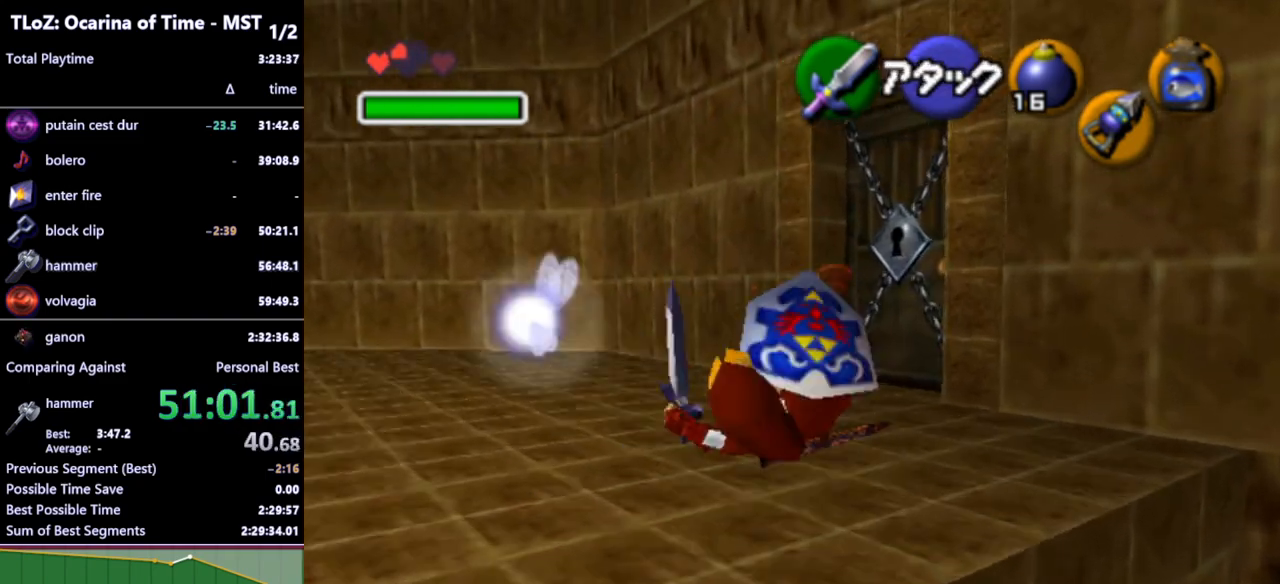
{"buttons": ["A"], "left_stick": "center", "right_stick": "center", "events": [[467, "A", "down"], [467, "left_stick", "center"]]}
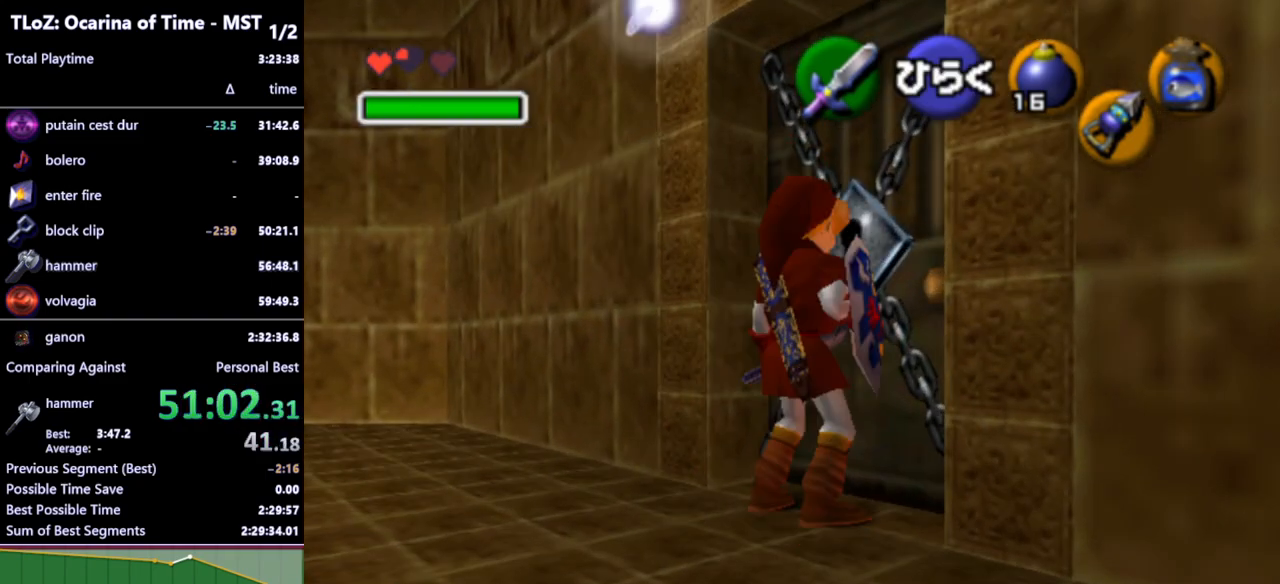
{"buttons": [], "left_stick": "center", "right_stick": "center", "events": [[33, "A", "up"], [100, "A", "down"], [200, "A", "up"]]}
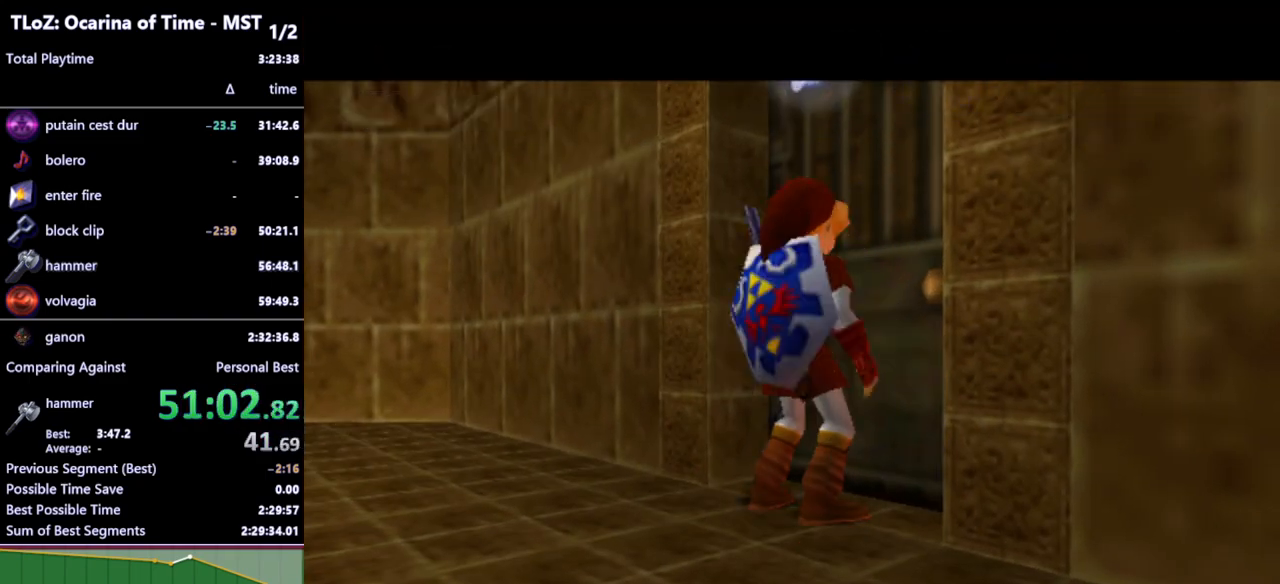
{"buttons": [], "left_stick": "center", "right_stick": "center", "events": []}
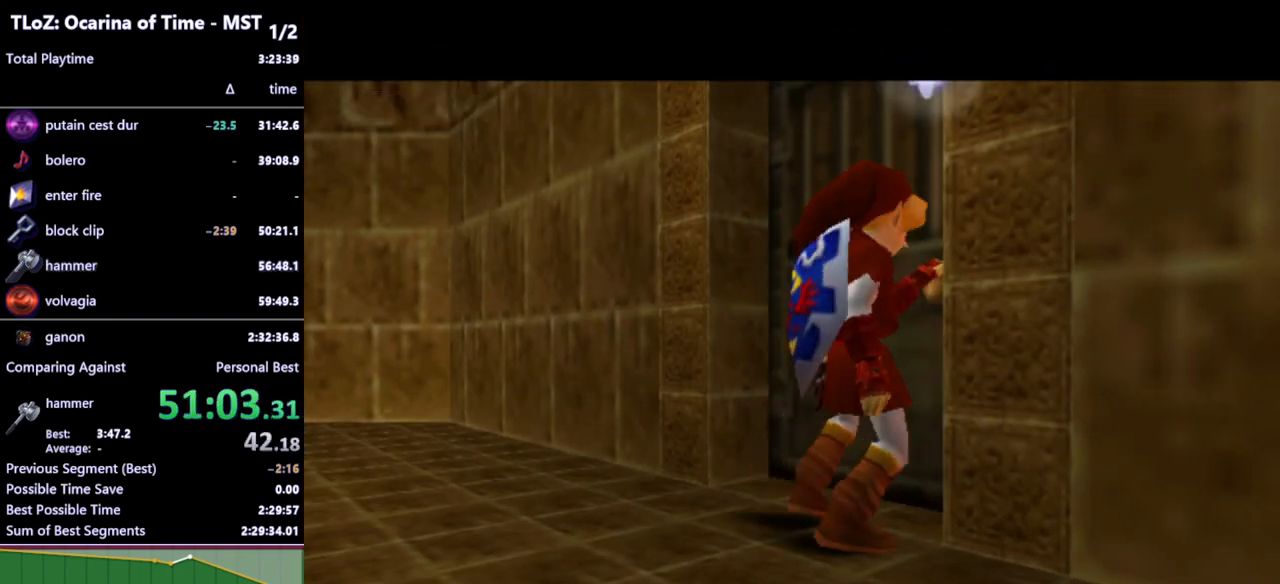
{"buttons": [], "left_stick": "center", "right_stick": "center", "events": []}
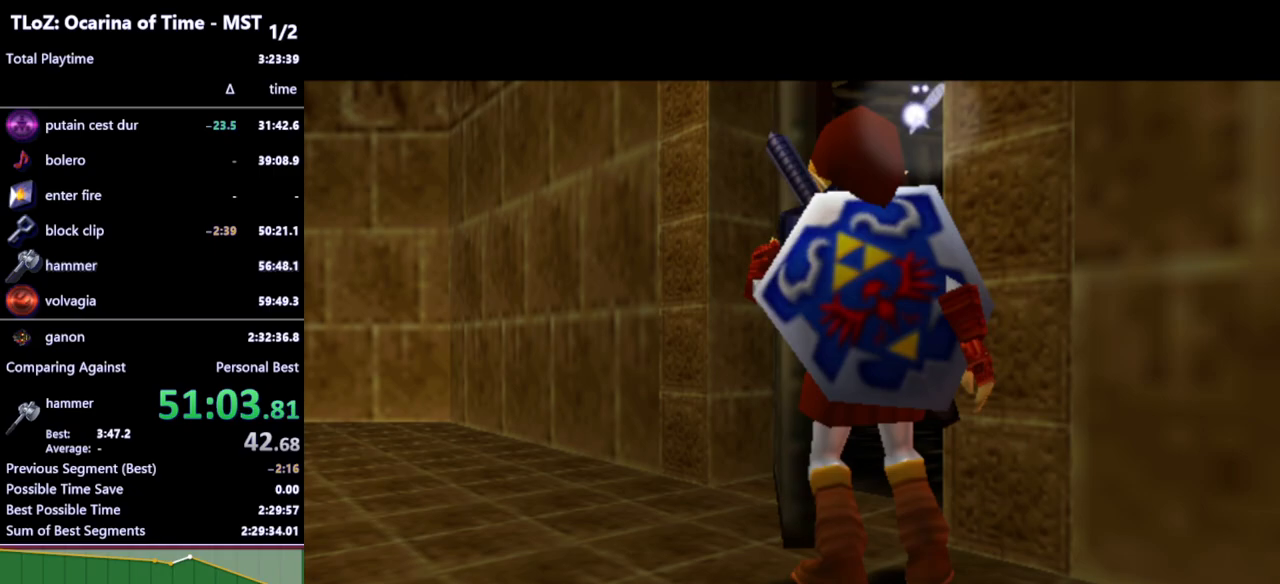
{"buttons": [], "left_stick": "center", "right_stick": "center", "events": []}
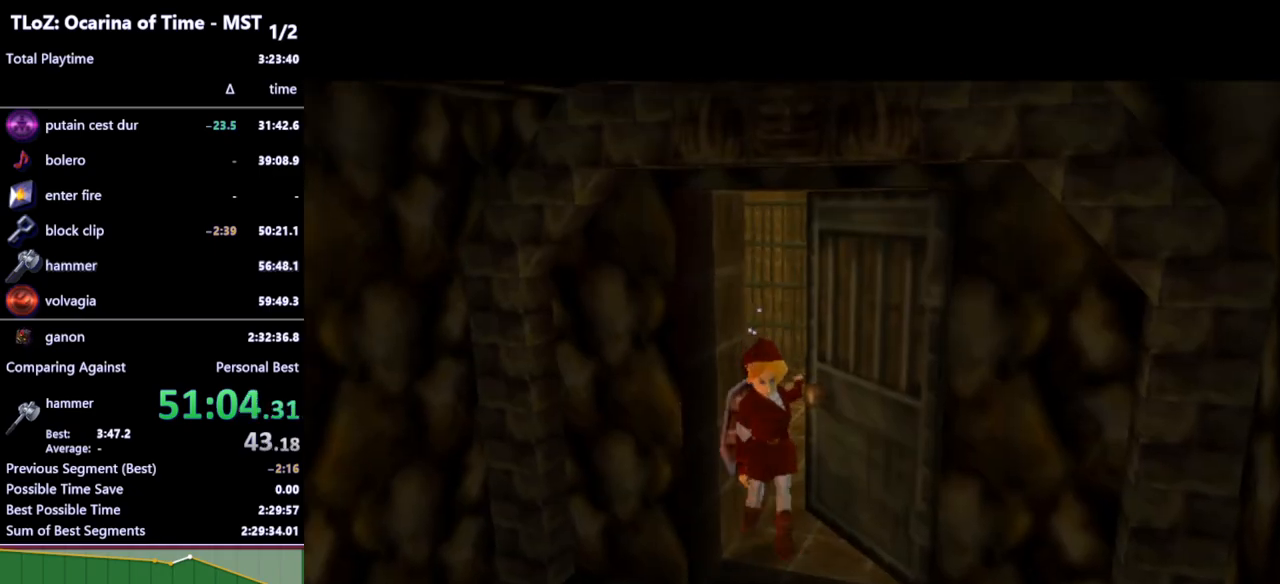
{"buttons": [], "left_stick": "center", "right_stick": "center", "events": []}
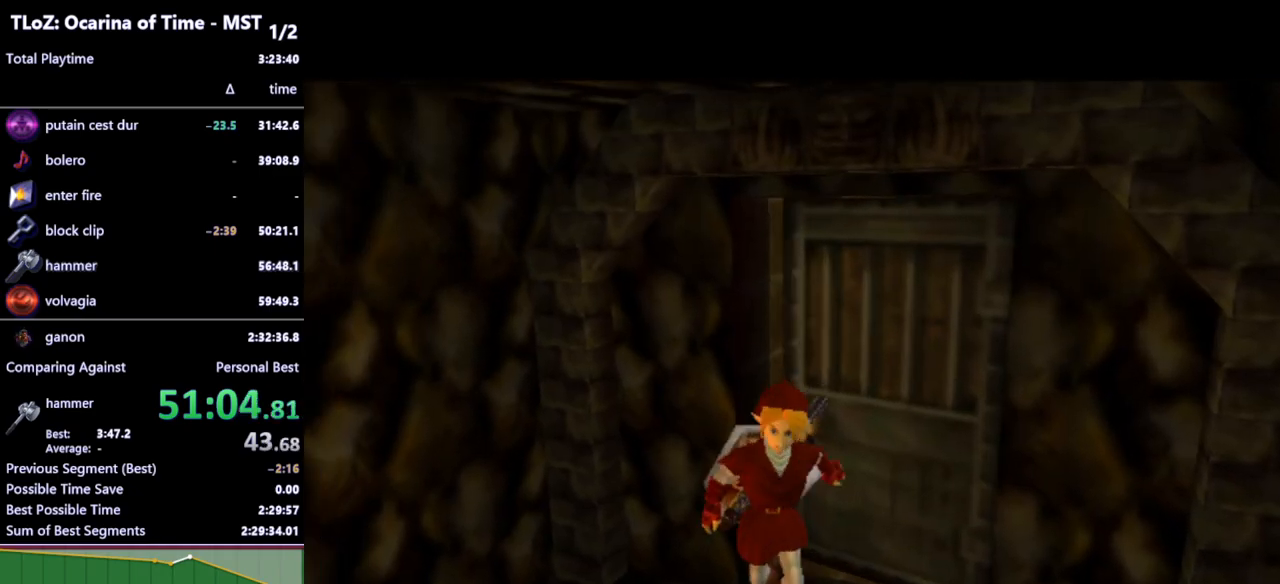
{"buttons": [], "left_stick": "up", "right_stick": "center", "events": [[500, "left_stick", "up"]]}
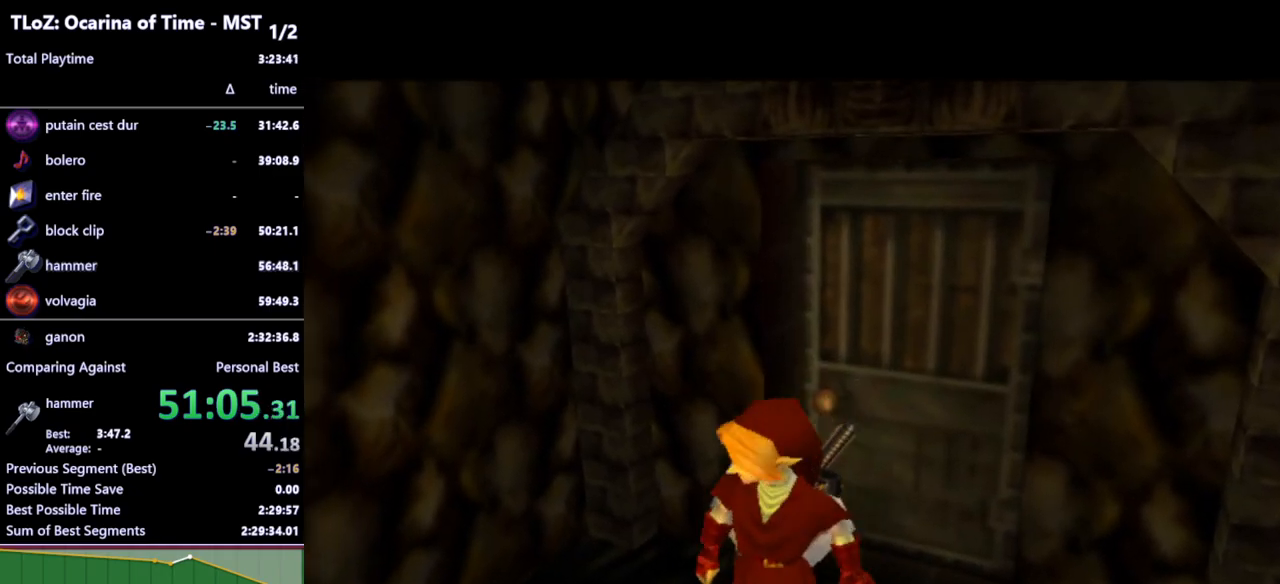
{"buttons": [], "left_stick": "up", "right_stick": "center", "events": []}
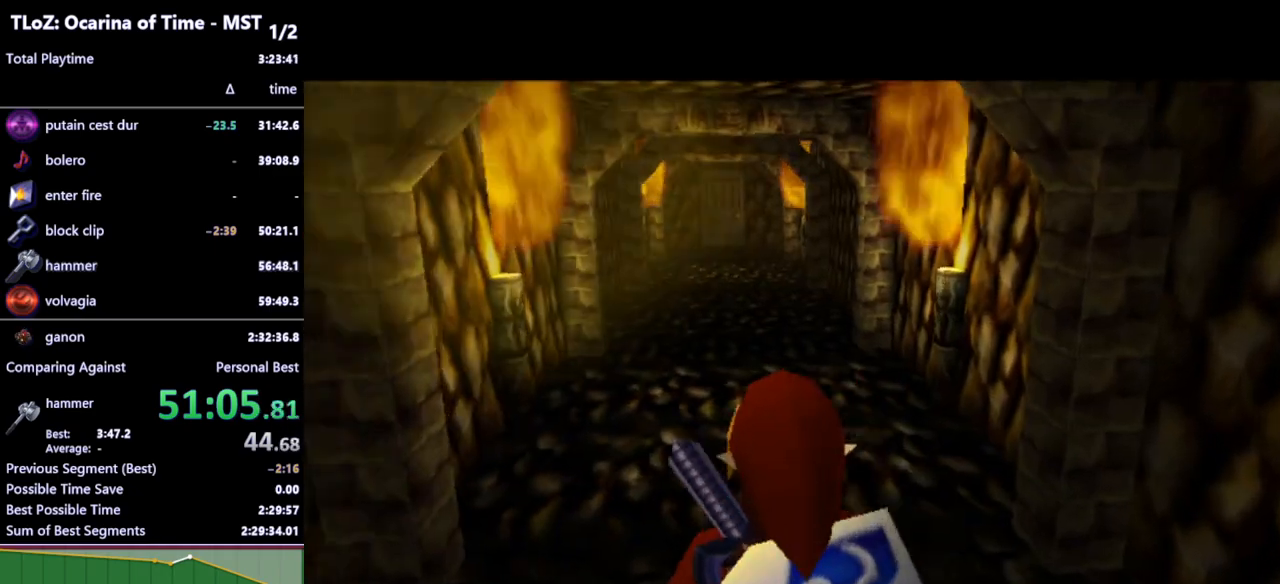
{"buttons": ["A"], "left_stick": "up", "right_stick": "center", "events": [[467, "A", "down"]]}
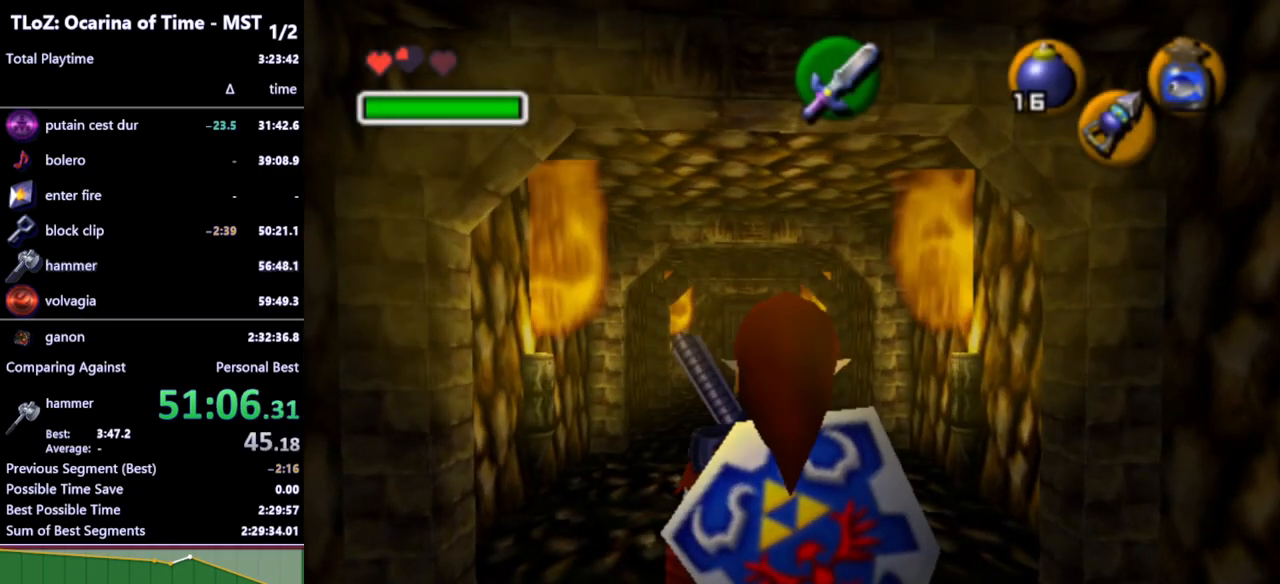
{"buttons": [], "left_stick": "up", "right_stick": "center", "events": [[167, "A", "up"]]}
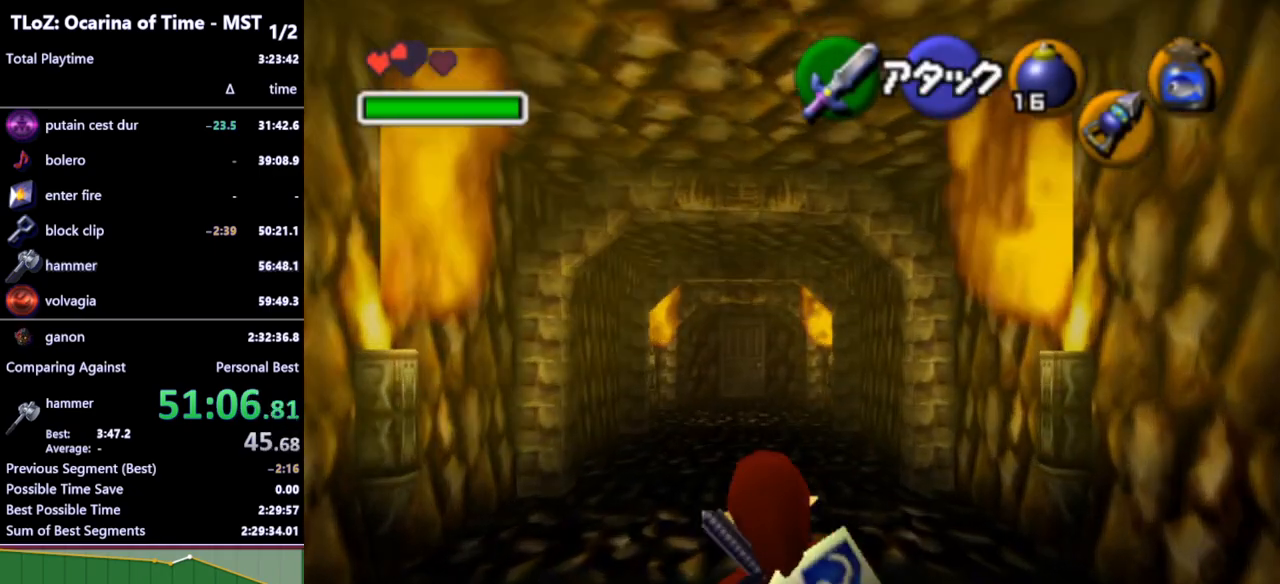
{"buttons": [], "left_stick": "up", "right_stick": "center", "events": [[300, "A", "down"], [400, "A", "up"]]}
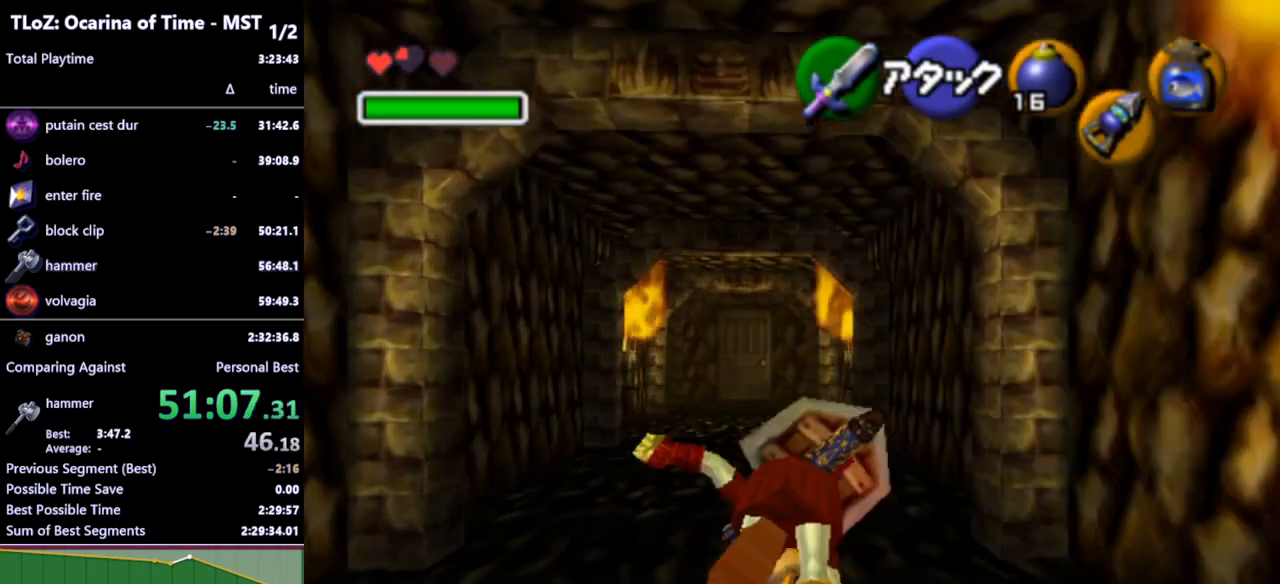
{"buttons": [], "left_stick": "up", "right_stick": "center", "events": []}
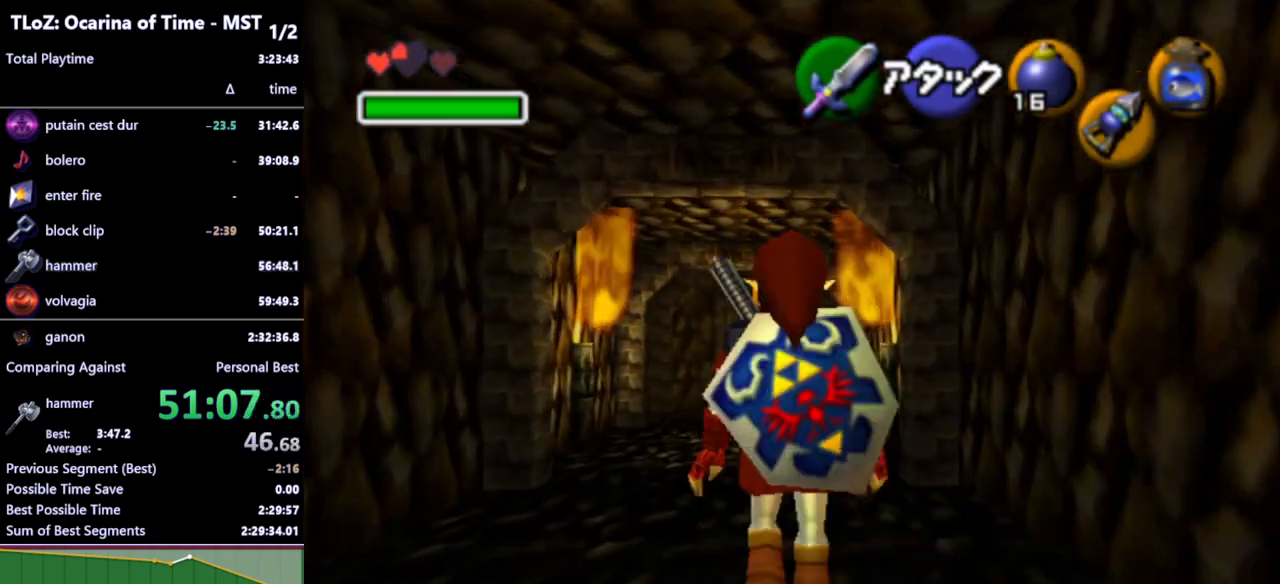
{"buttons": [], "left_stick": "up", "right_stick": "center", "events": [[100, "A", "down"], [200, "A", "up"]]}
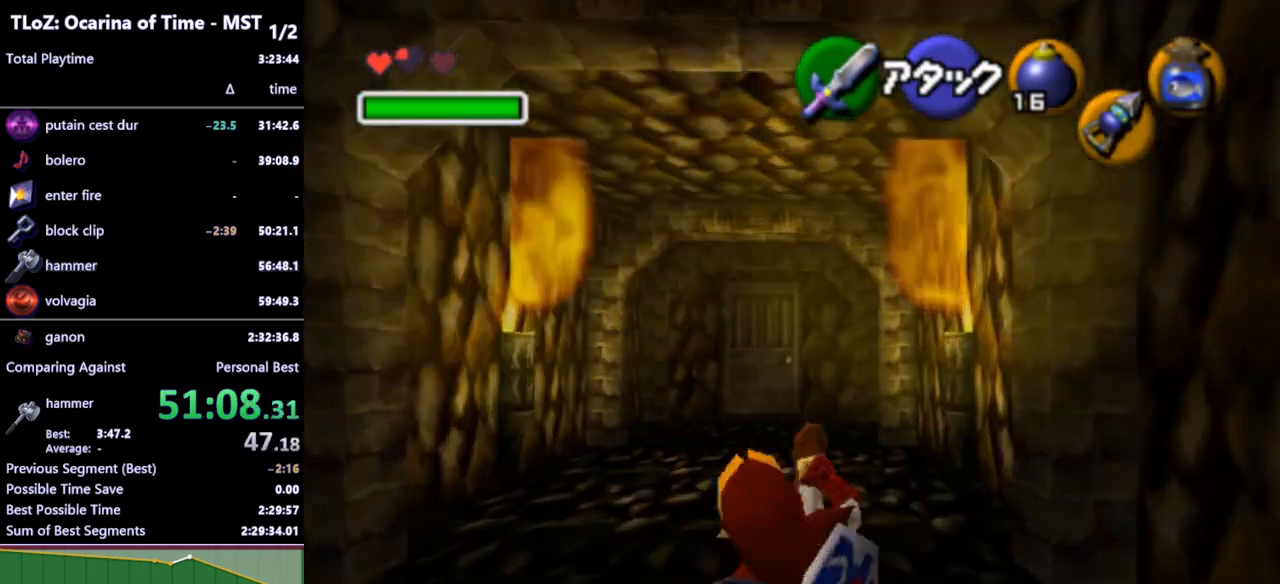
{"buttons": ["A"], "left_stick": "up", "right_stick": "center", "events": [[433, "A", "down"]]}
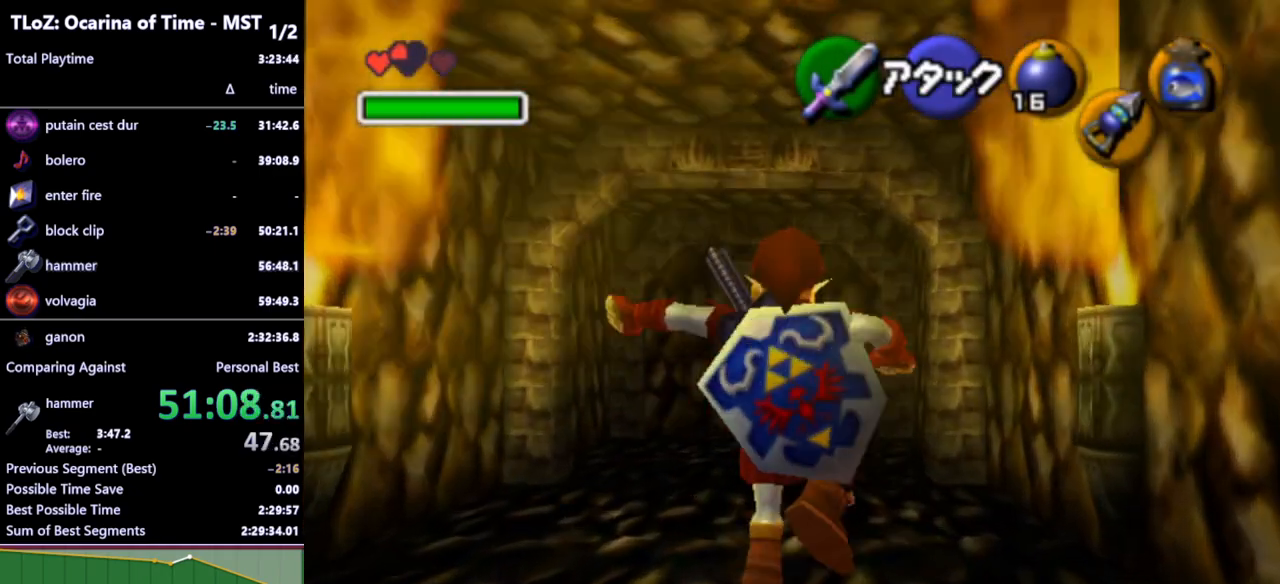
{"buttons": [], "left_stick": "up", "right_stick": "center", "events": [[67, "A", "up"]]}
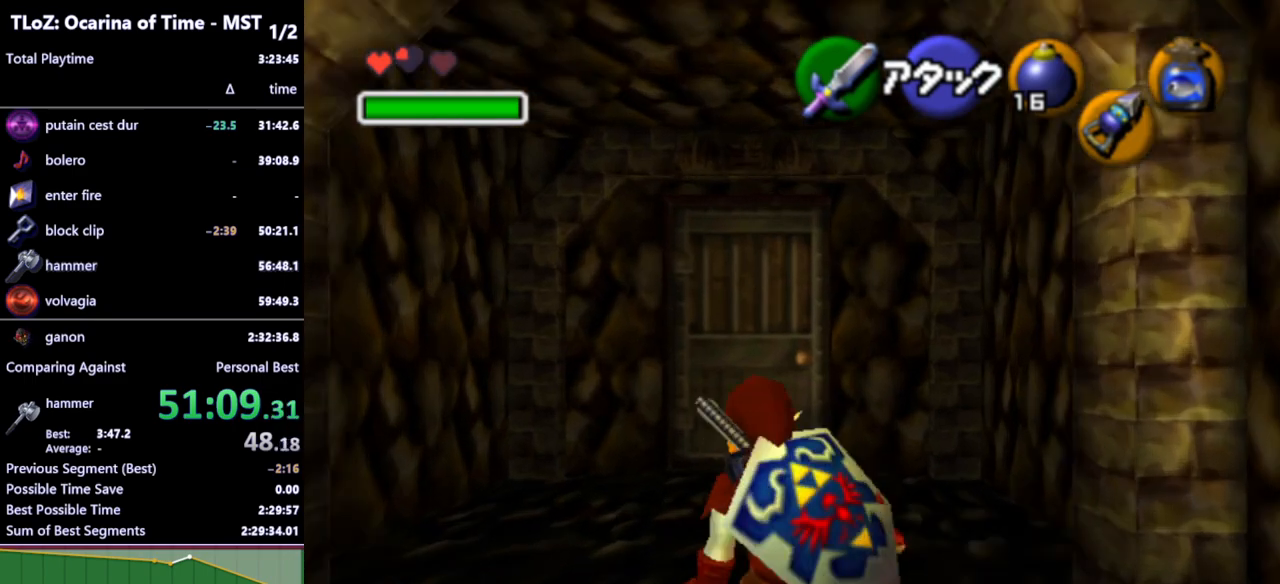
{"buttons": [], "left_stick": "up", "right_stick": "center", "events": []}
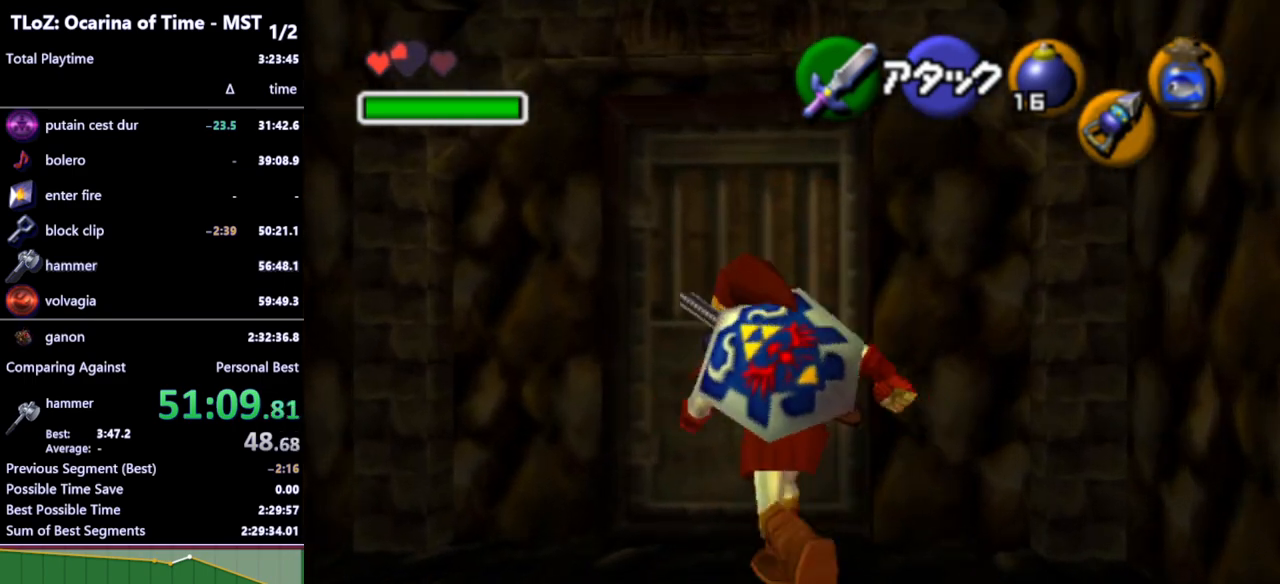
{"buttons": [], "left_stick": "center", "right_stick": "center", "events": [[167, "left_stick", "center"], [200, "A", "down"], [267, "A", "up"], [367, "A", "down"], [433, "A", "up"]]}
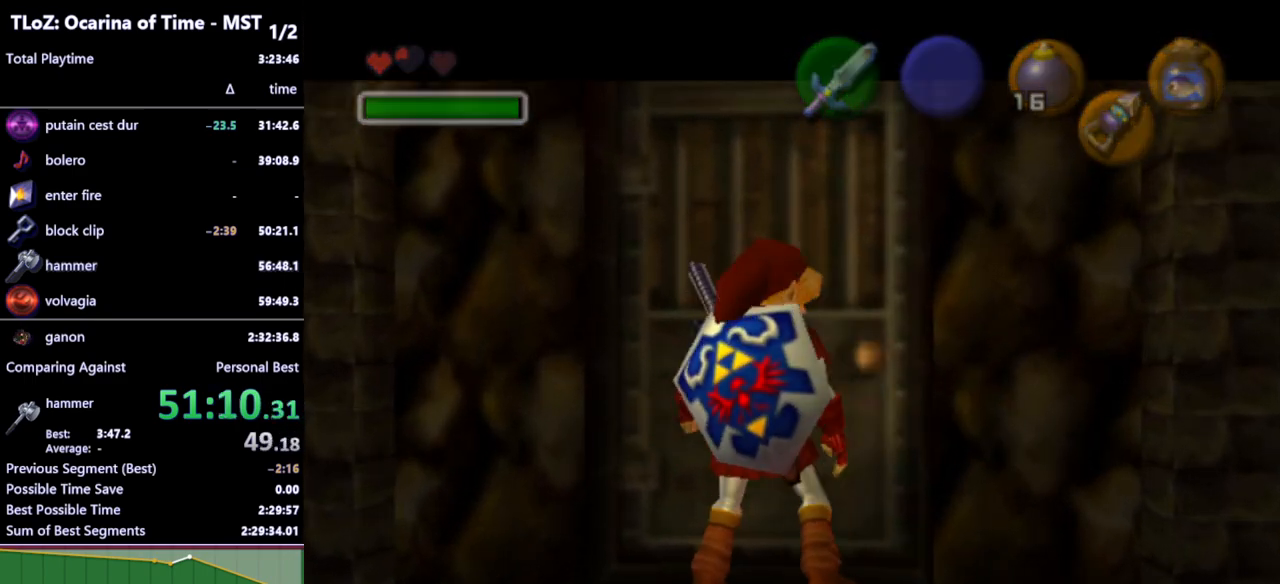
{"buttons": [], "left_stick": "center", "right_stick": "center", "events": []}
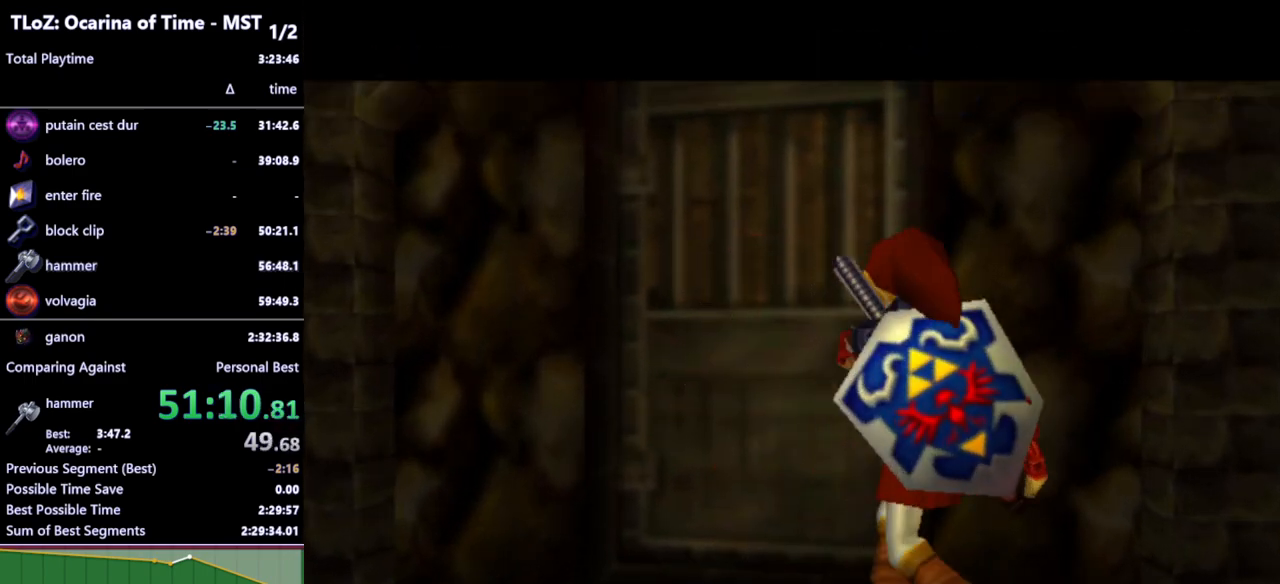
{"buttons": [], "left_stick": "center", "right_stick": "center", "events": []}